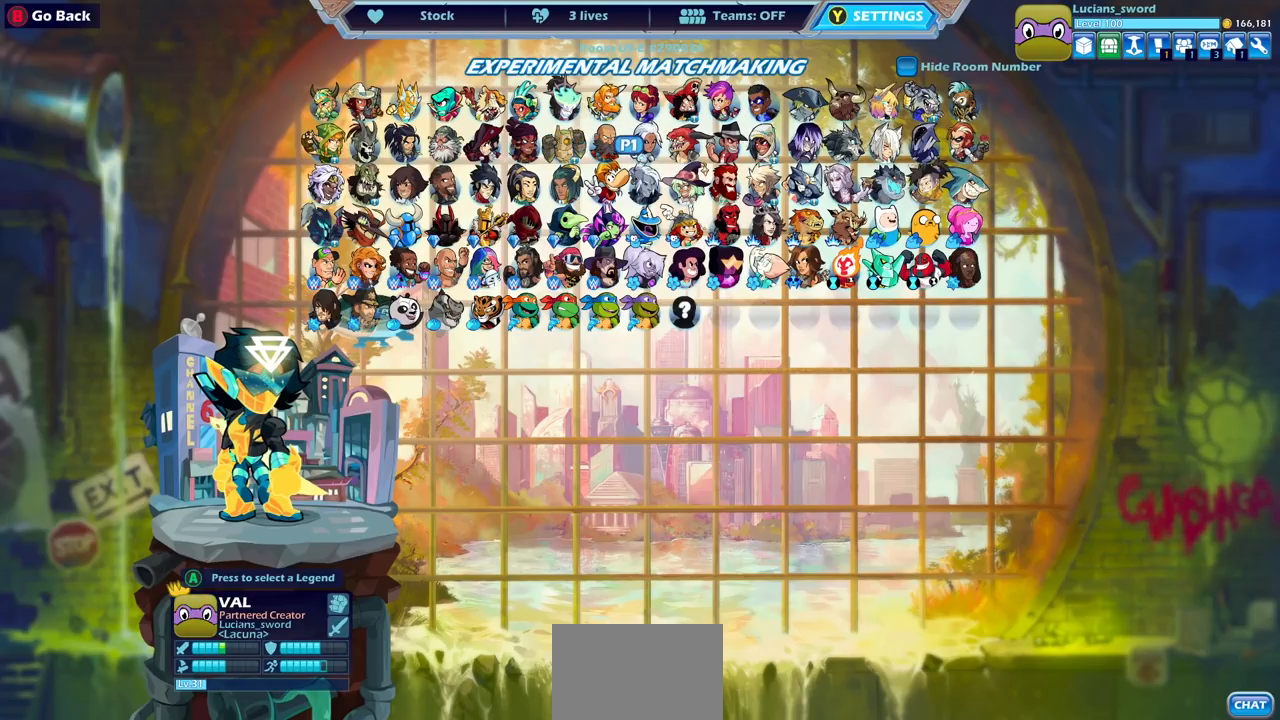
Gameplay with a controller (PlayStation layout); each line is a JSON object with the inputs held at the frame after it. "events" lists button and stick changes between this image and that frame as [ms after this image, input, new state], when the widget could be followed in between.
{"buttons": [], "left_stick": "center", "right_stick": "center", "events": [[17, "DPAD_RIGHT", "down"], [117, "DPAD_RIGHT", "up"]]}
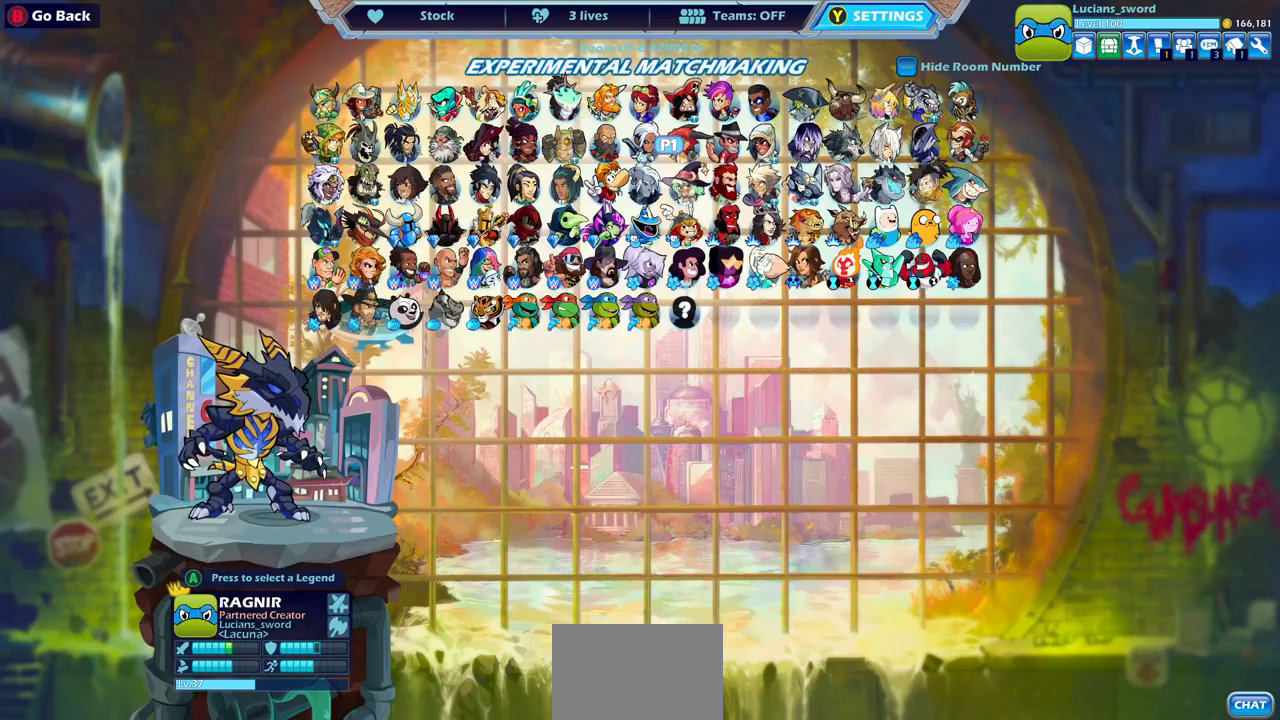
{"buttons": [], "left_stick": "center", "right_stick": "center", "events": []}
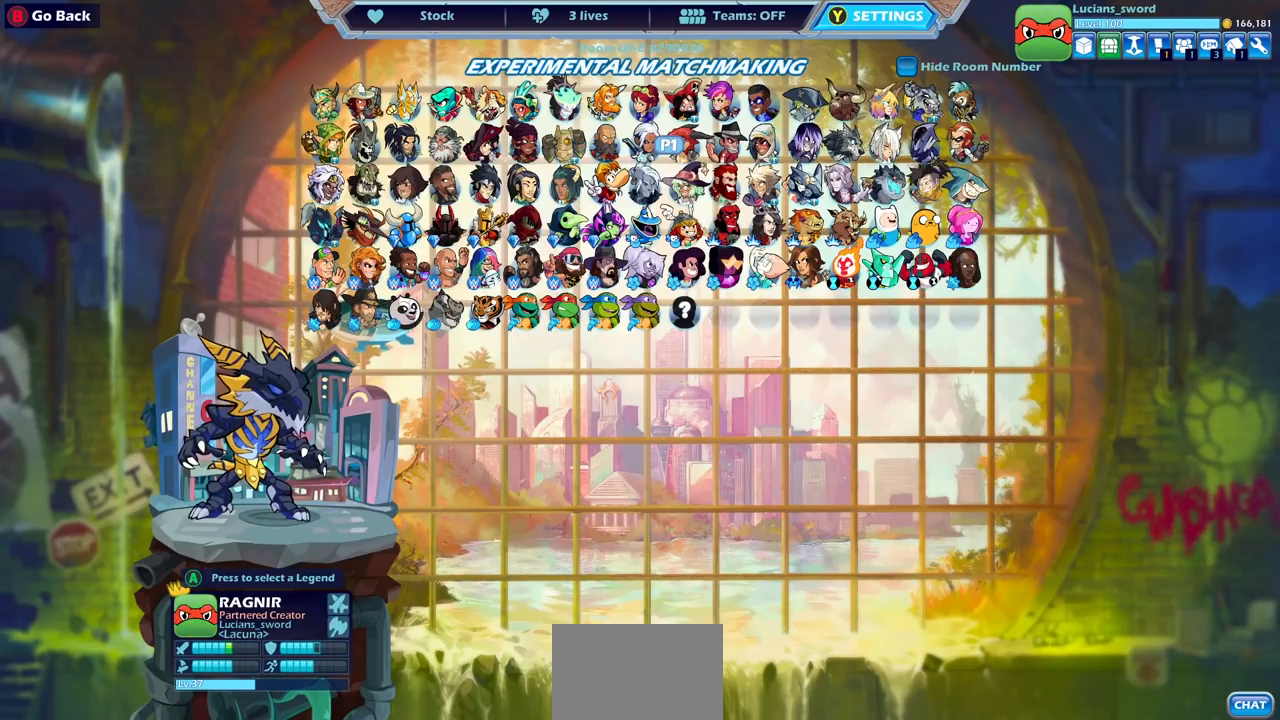
{"buttons": [], "left_stick": "center", "right_stick": "center", "events": []}
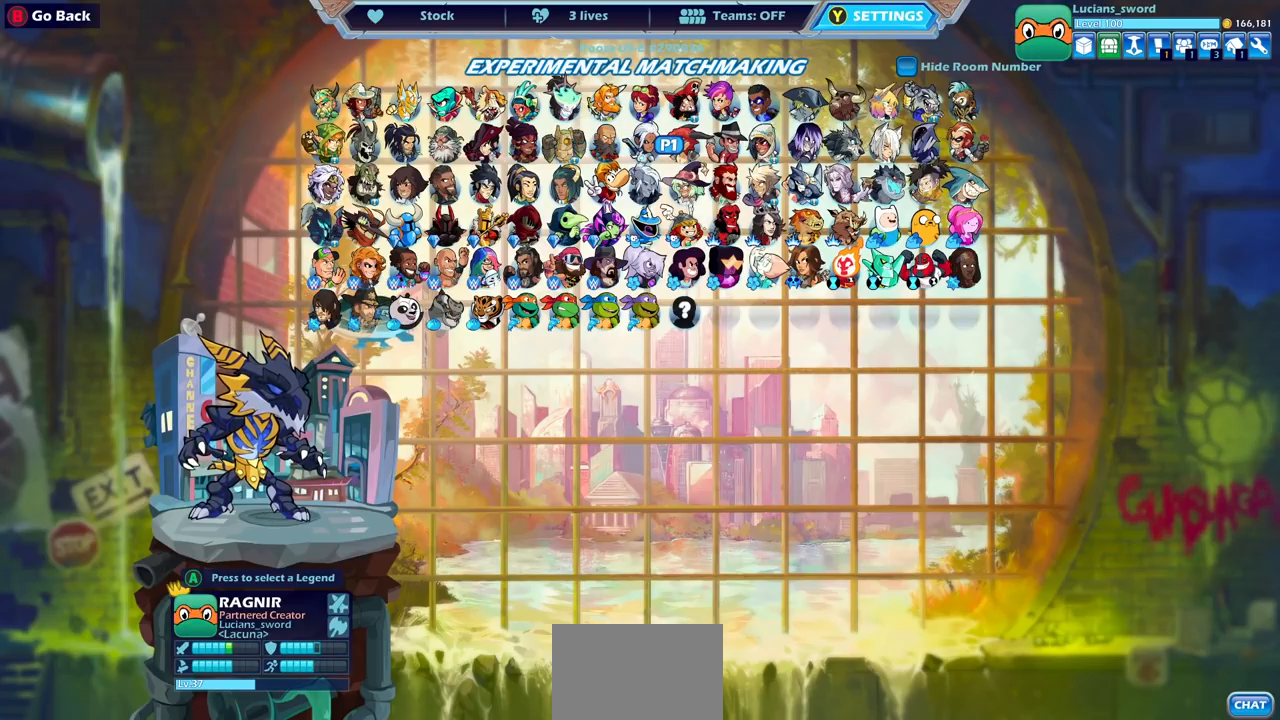
{"buttons": ["DPAD_RIGHT"], "left_stick": "center", "right_stick": "center", "events": [[283, "DPAD_RIGHT", "down"], [400, "DPAD_RIGHT", "up"], [500, "DPAD_RIGHT", "down"]]}
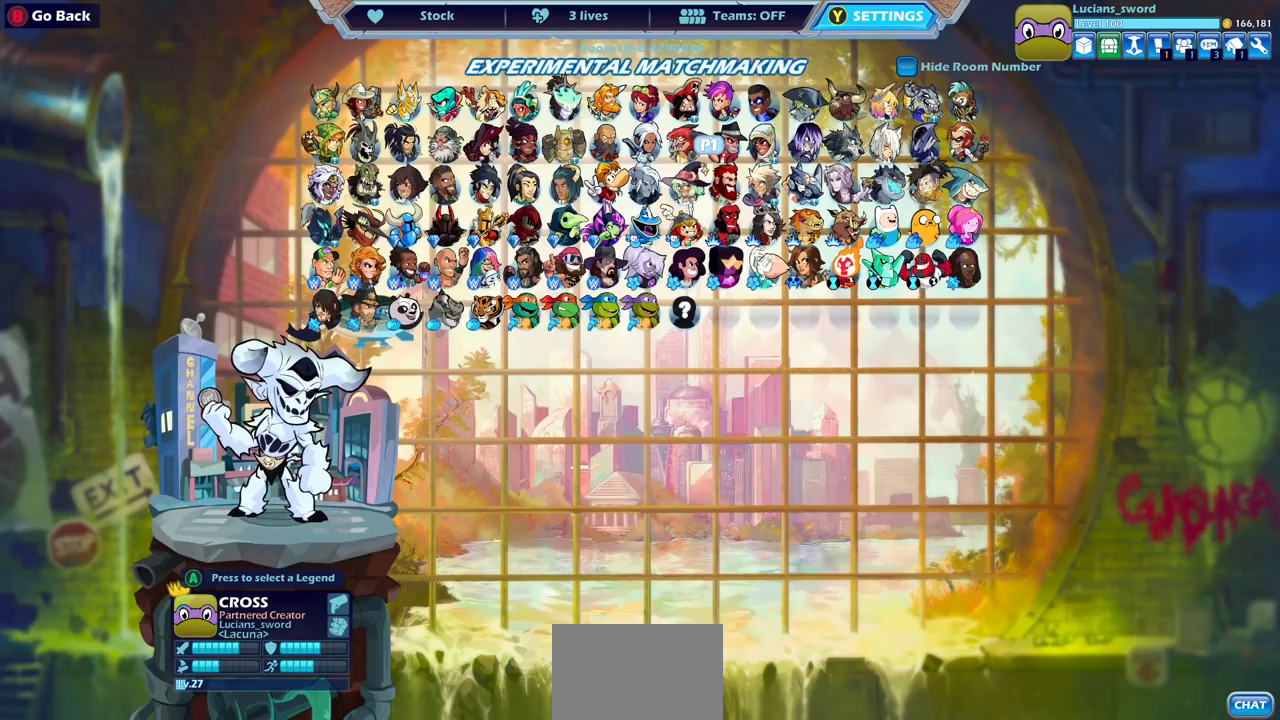
{"buttons": ["DPAD_RIGHT"], "left_stick": "center", "right_stick": "center", "events": [[100, "DPAD_RIGHT", "up"], [183, "DPAD_RIGHT", "down"], [300, "DPAD_RIGHT", "up"], [467, "DPAD_RIGHT", "down"]]}
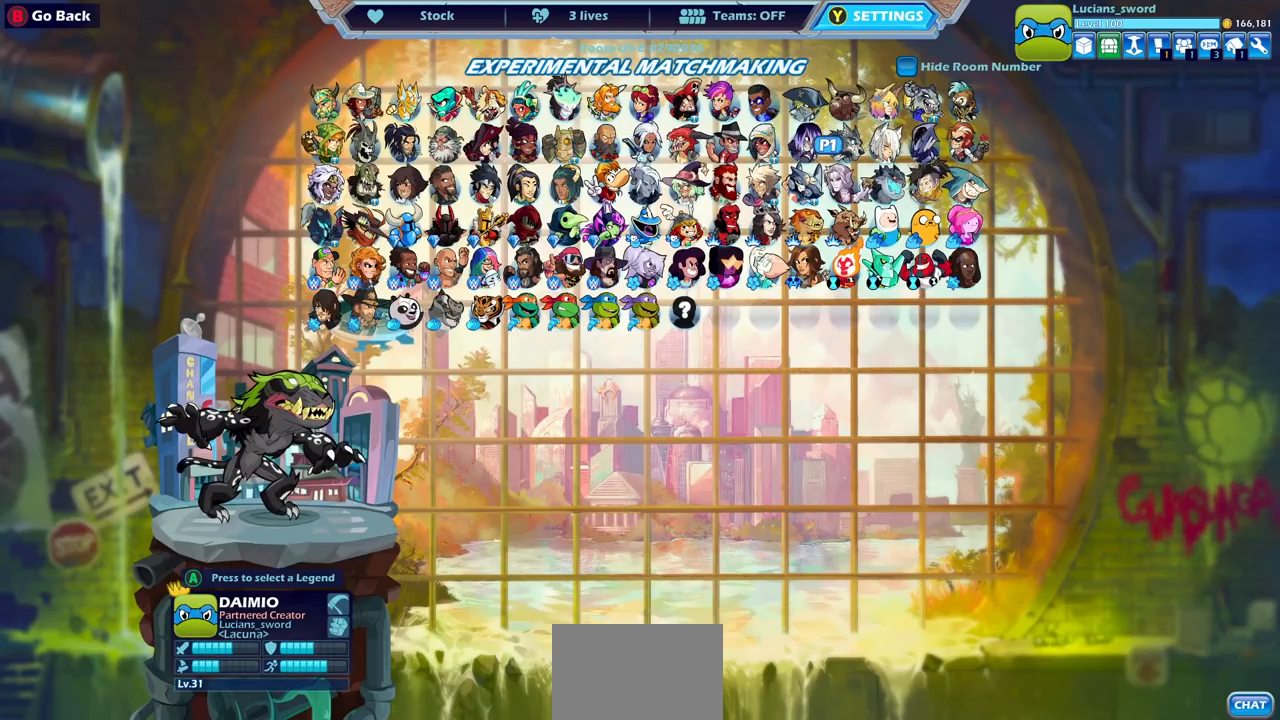
{"buttons": [], "left_stick": "center", "right_stick": "center", "events": [[83, "DPAD_RIGHT", "up"]]}
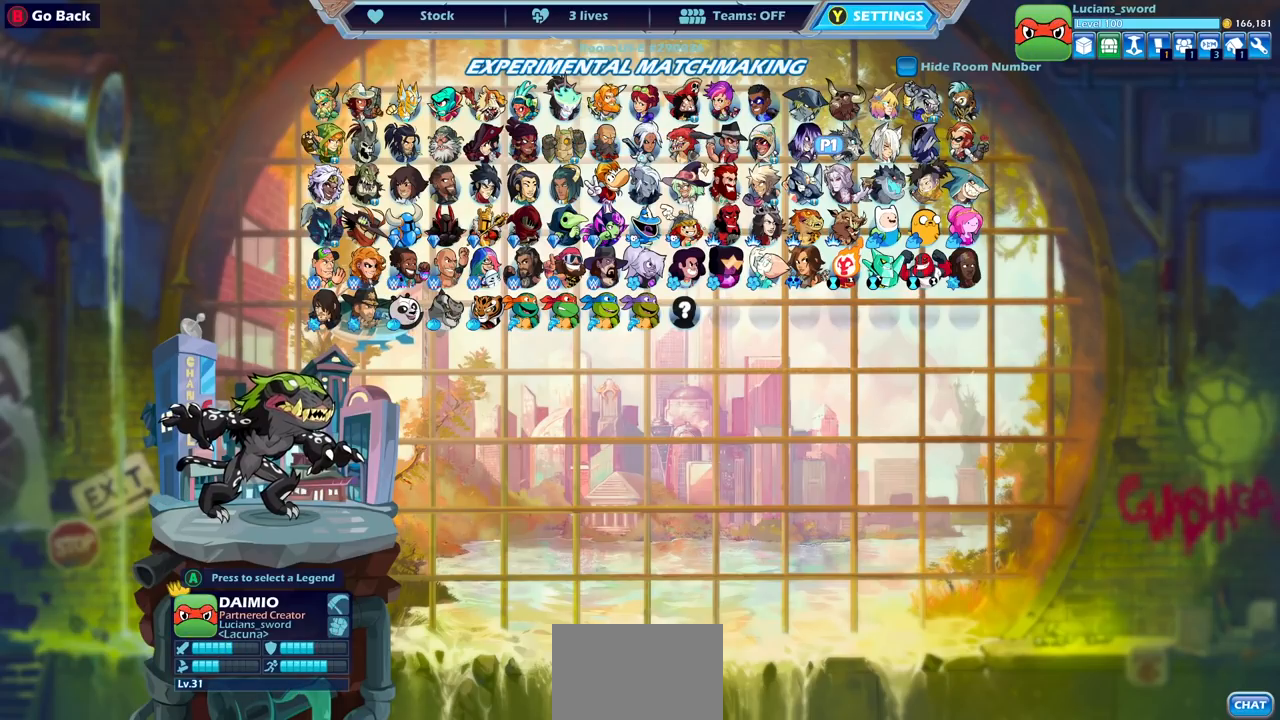
{"buttons": ["DPAD_RIGHT"], "left_stick": "center", "right_stick": "center", "events": [[217, "DPAD_RIGHT", "down"], [333, "DPAD_RIGHT", "up"], [433, "DPAD_RIGHT", "down"]]}
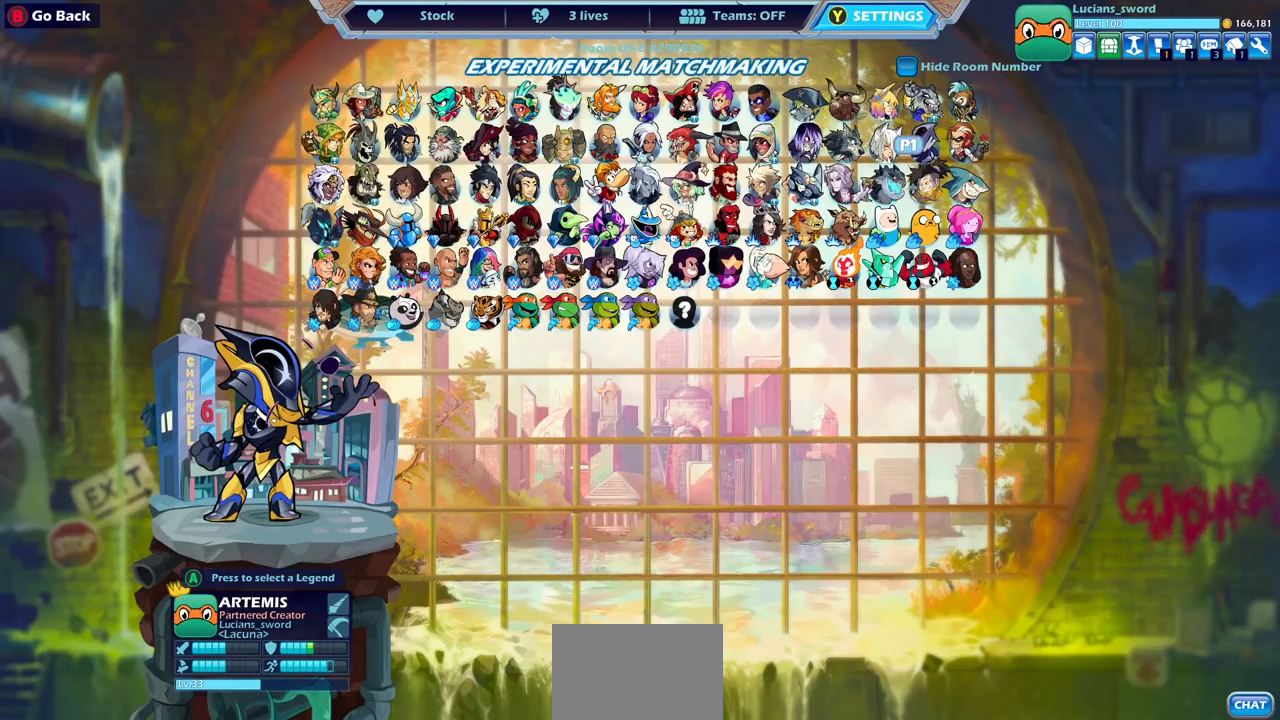
{"buttons": [], "left_stick": "center", "right_stick": "center", "events": [[50, "DPAD_RIGHT", "up"], [133, "DPAD_RIGHT", "down"], [250, "DPAD_RIGHT", "up"]]}
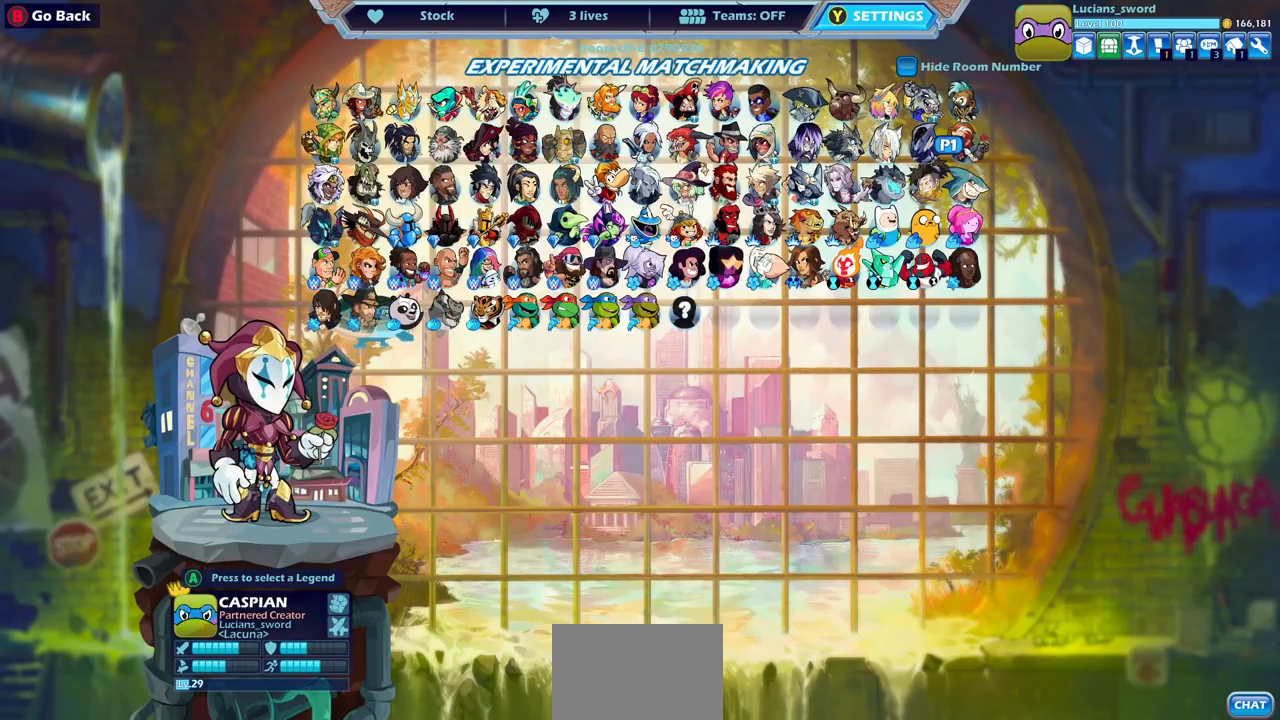
{"buttons": ["DPAD_RIGHT"], "left_stick": "center", "right_stick": "center", "events": [[467, "DPAD_RIGHT", "down"]]}
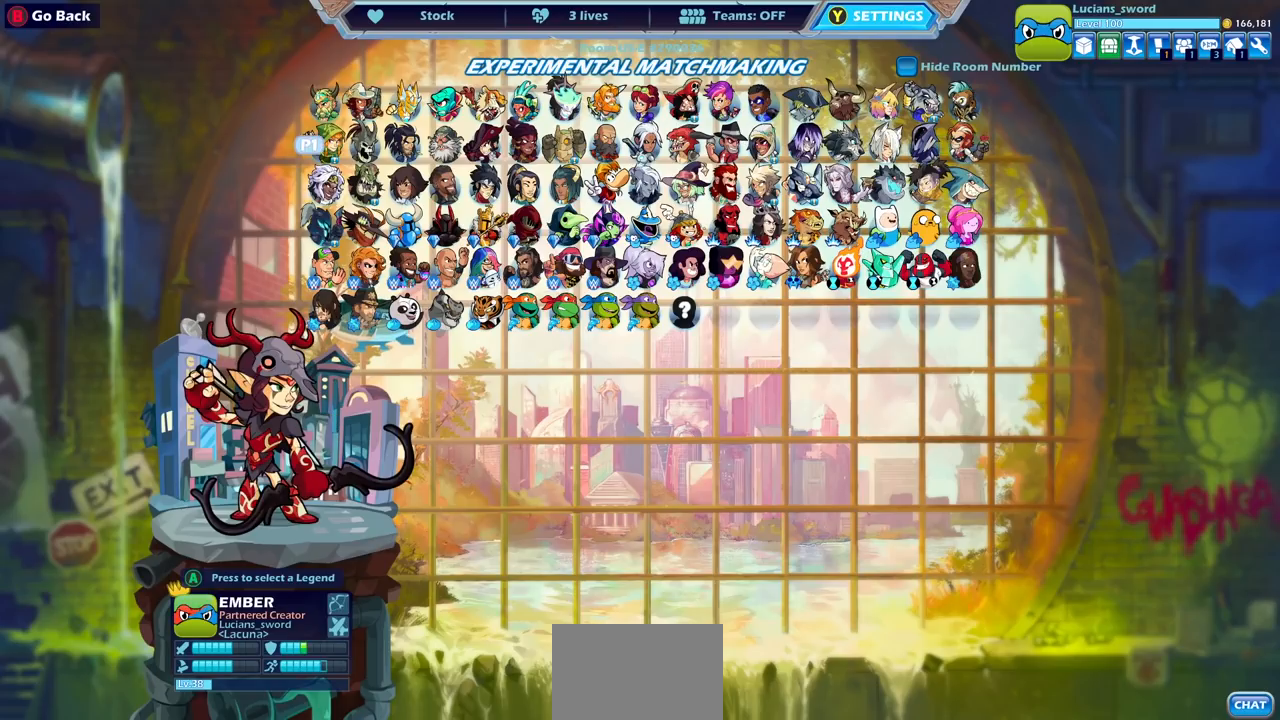
{"buttons": [], "left_stick": "center", "right_stick": "center", "events": [[83, "DPAD_RIGHT", "up"], [217, "DPAD_DOWN", "down"], [300, "DPAD_DOWN", "up"]]}
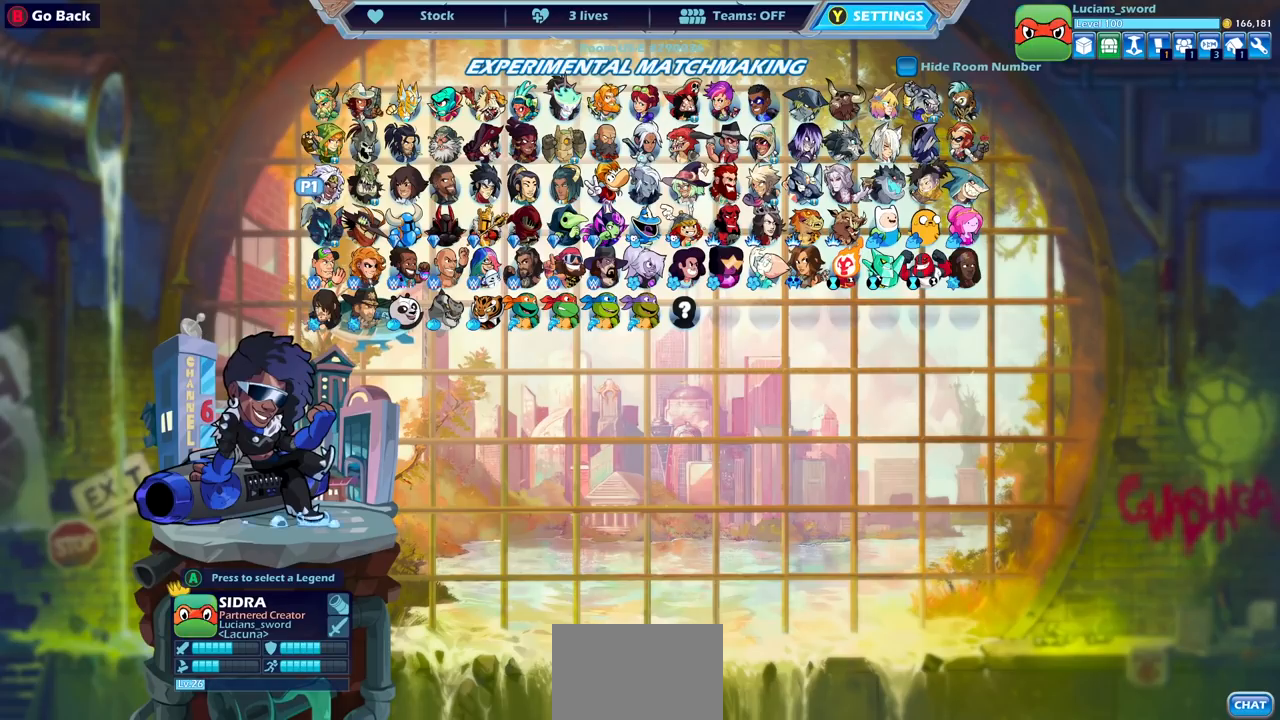
{"buttons": ["DPAD_RIGHT"], "left_stick": "center", "right_stick": "center", "events": [[17, "DPAD_RIGHT", "down"], [117, "DPAD_RIGHT", "up"], [233, "DPAD_RIGHT", "down"], [333, "DPAD_RIGHT", "up"], [500, "DPAD_RIGHT", "down"]]}
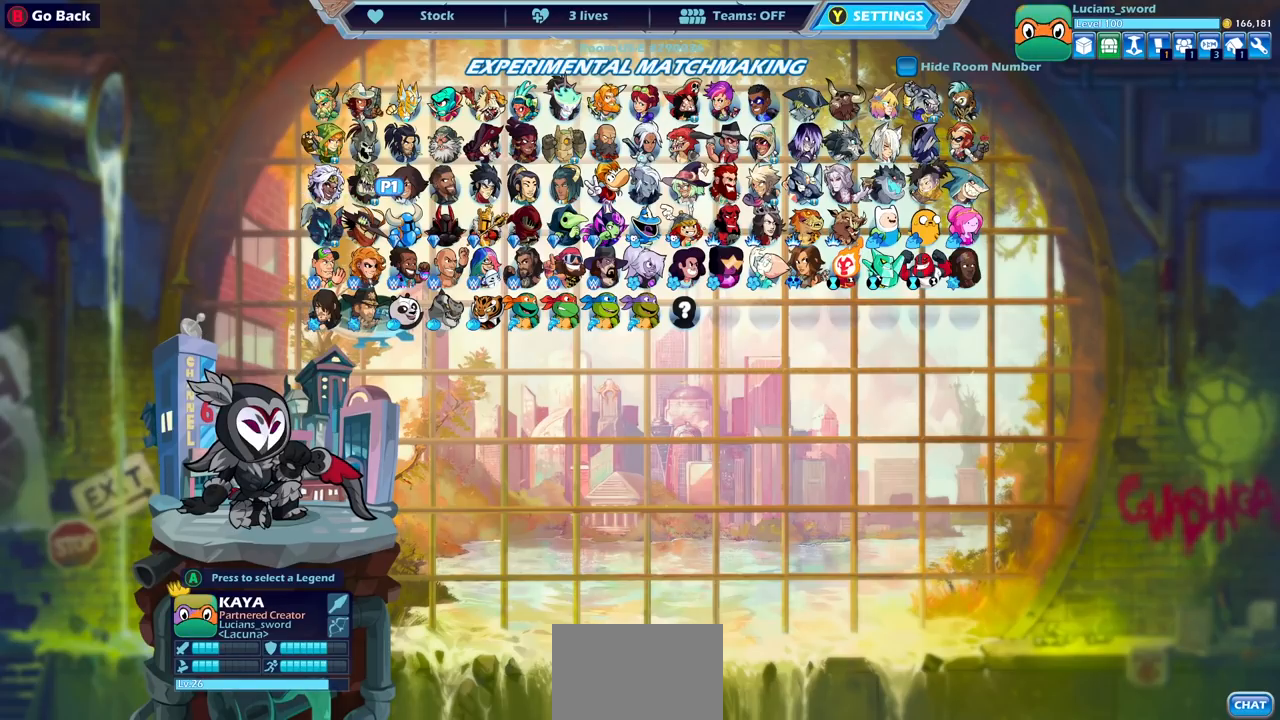
{"buttons": [], "left_stick": "center", "right_stick": "center", "events": [[117, "DPAD_RIGHT", "up"], [217, "DPAD_RIGHT", "down"], [317, "DPAD_RIGHT", "up"]]}
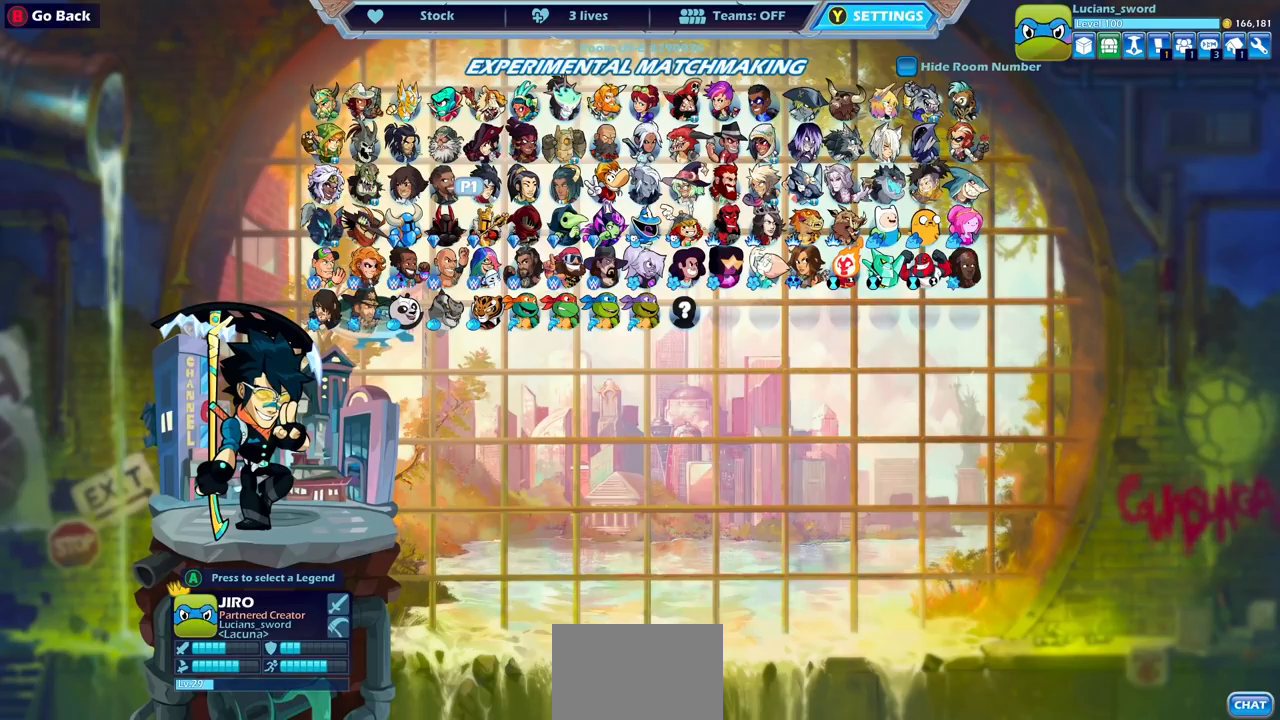
{"buttons": [], "left_stick": "center", "right_stick": "center", "events": [[133, "DPAD_RIGHT", "down"], [250, "DPAD_RIGHT", "up"]]}
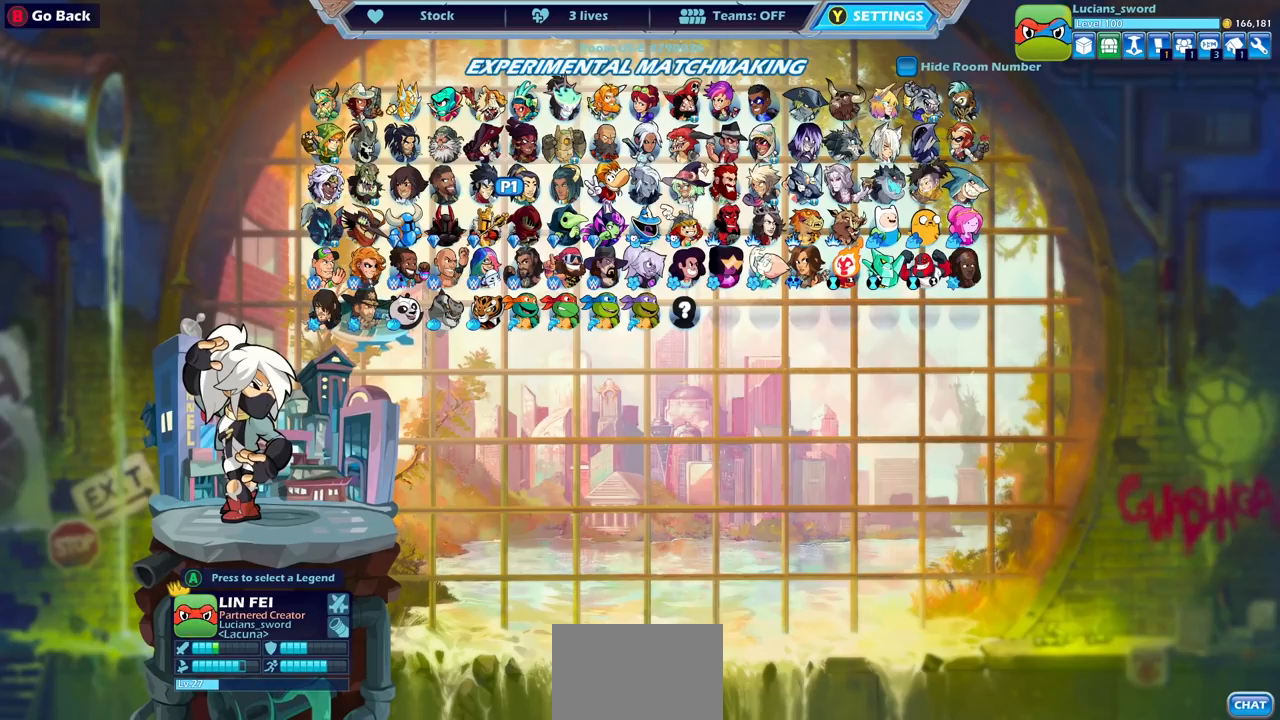
{"buttons": [], "left_stick": "center", "right_stick": "center", "events": []}
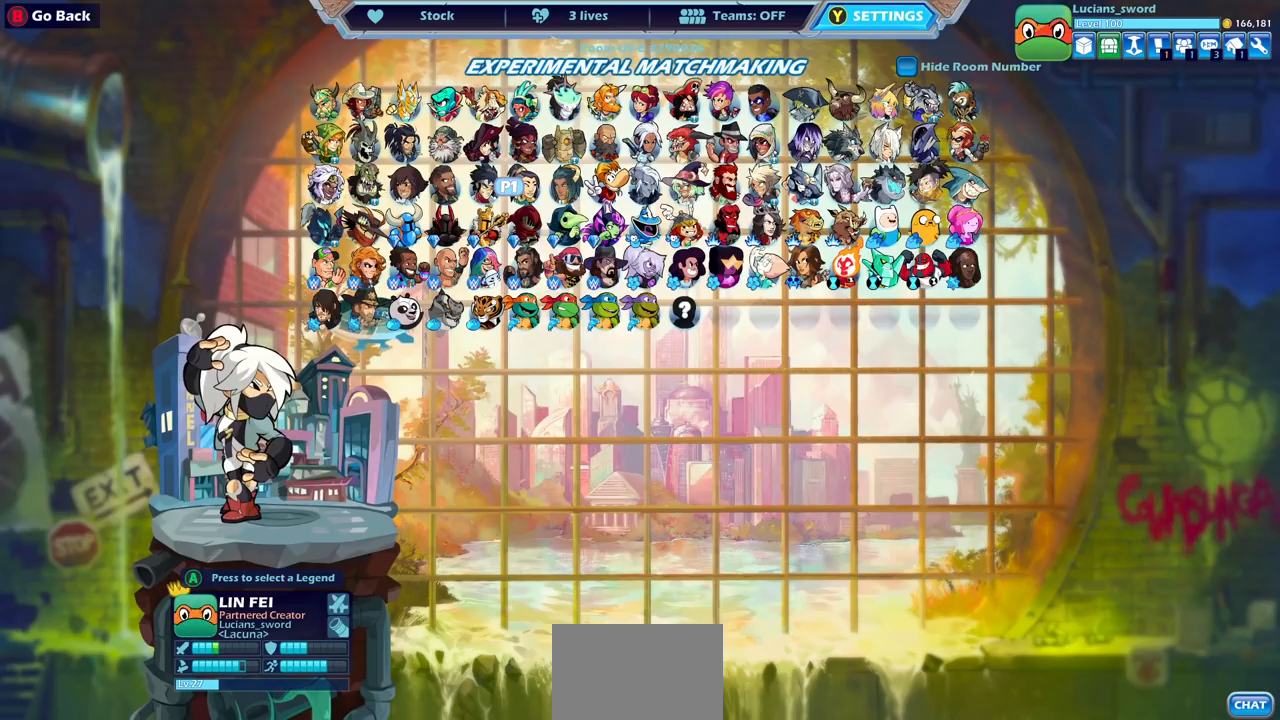
{"buttons": [], "left_stick": "center", "right_stick": "center", "events": []}
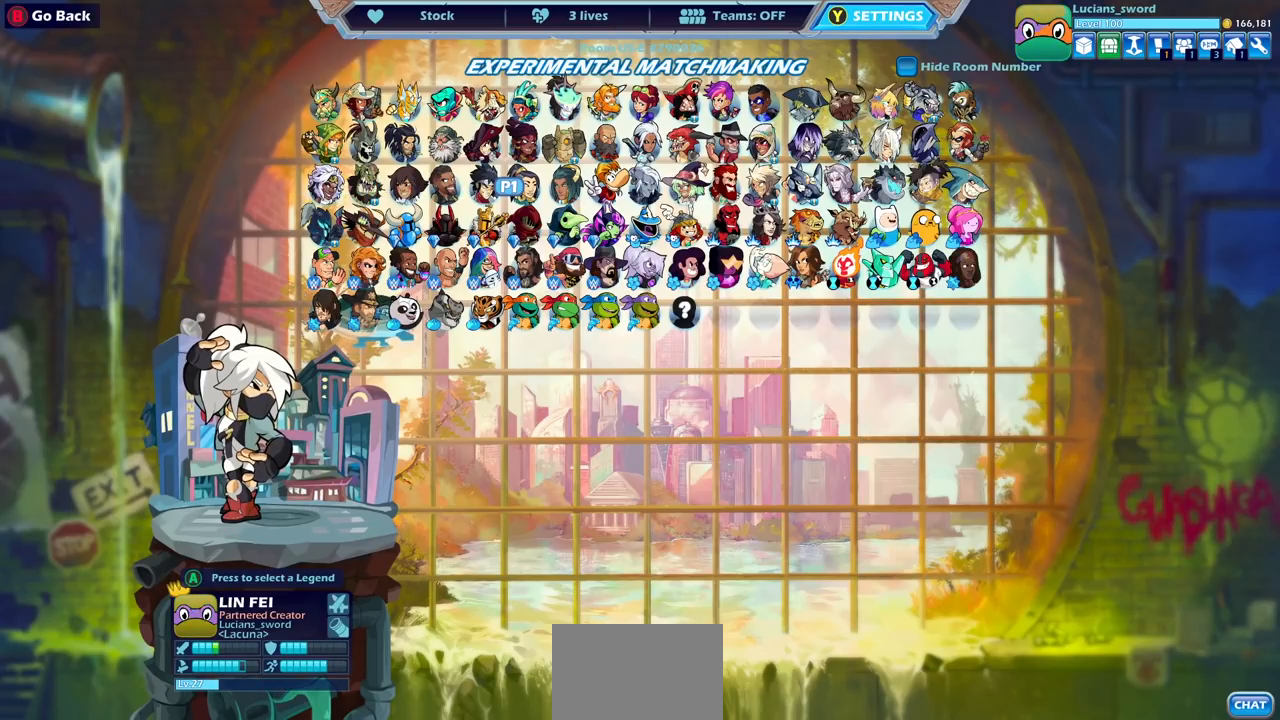
{"buttons": [], "left_stick": "center", "right_stick": "center", "events": []}
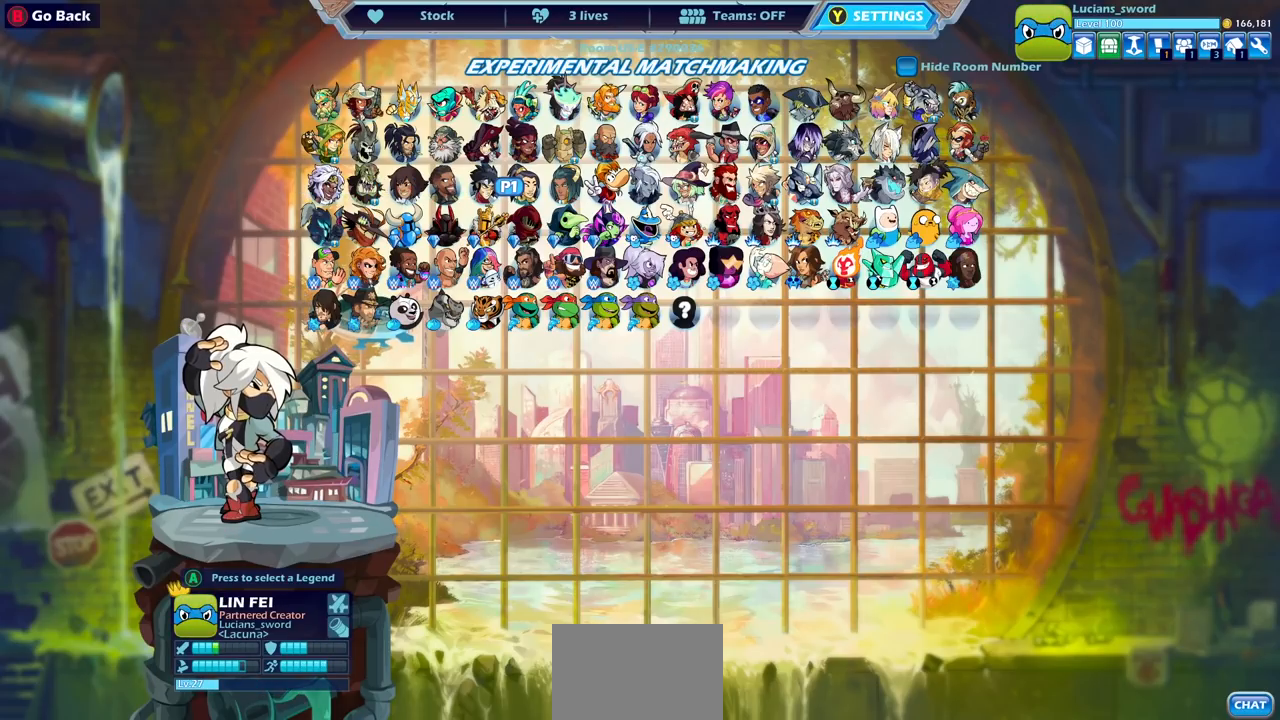
{"buttons": [], "left_stick": "center", "right_stick": "center", "events": [[17, "DPAD_RIGHT", "down"], [117, "DPAD_RIGHT", "up"]]}
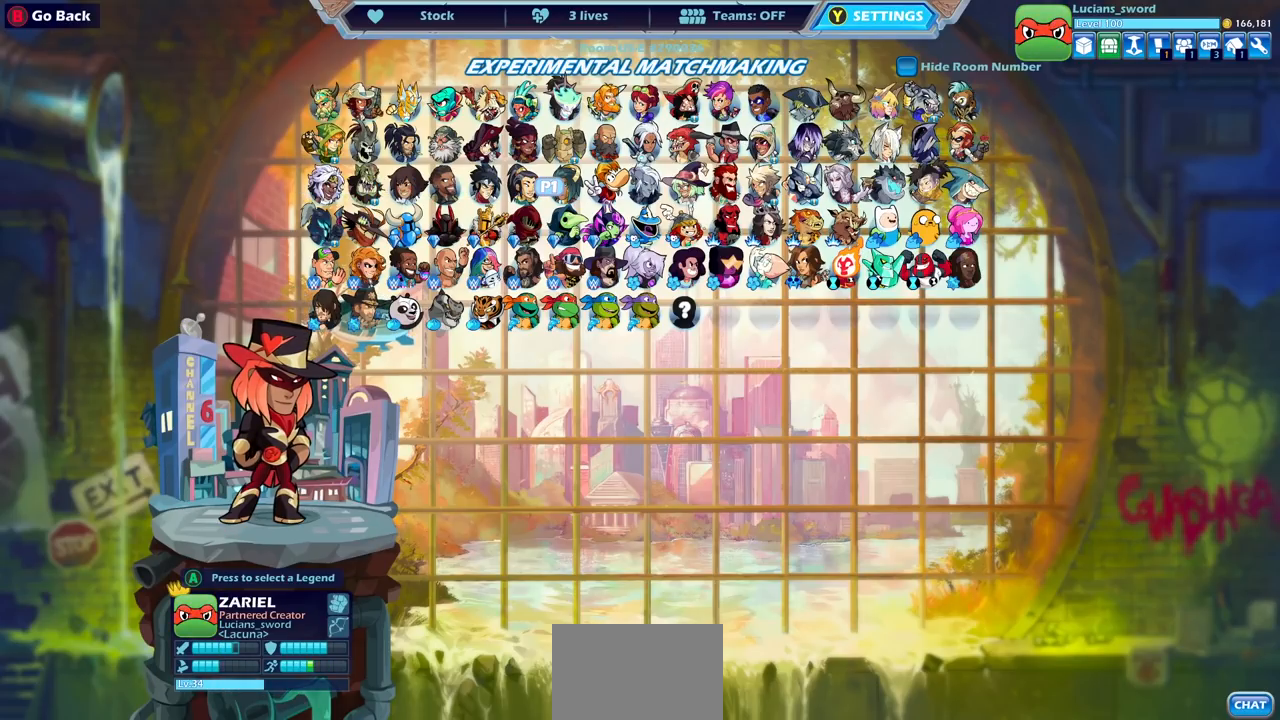
{"buttons": ["DPAD_RIGHT"], "left_stick": "center", "right_stick": "center", "events": [[467, "DPAD_RIGHT", "down"]]}
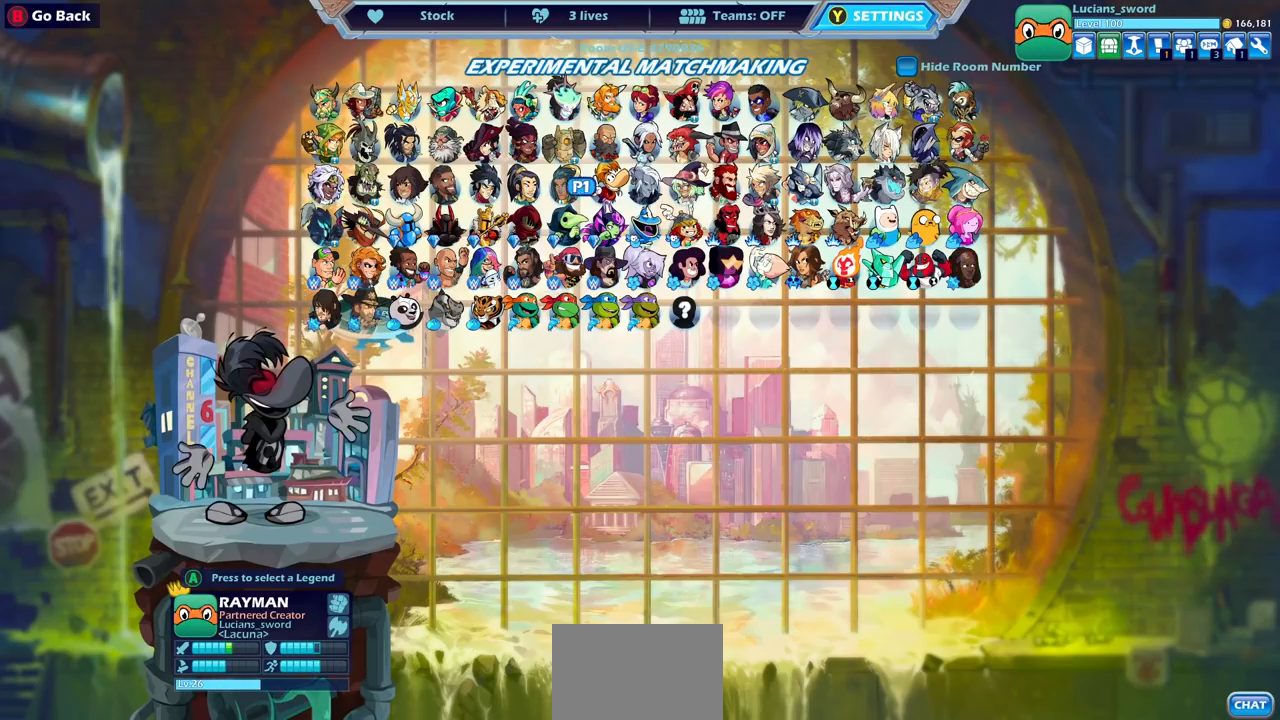
{"buttons": [], "left_stick": "center", "right_stick": "center", "events": [[83, "DPAD_RIGHT", "up"], [267, "DPAD_RIGHT", "down"], [400, "DPAD_RIGHT", "up"]]}
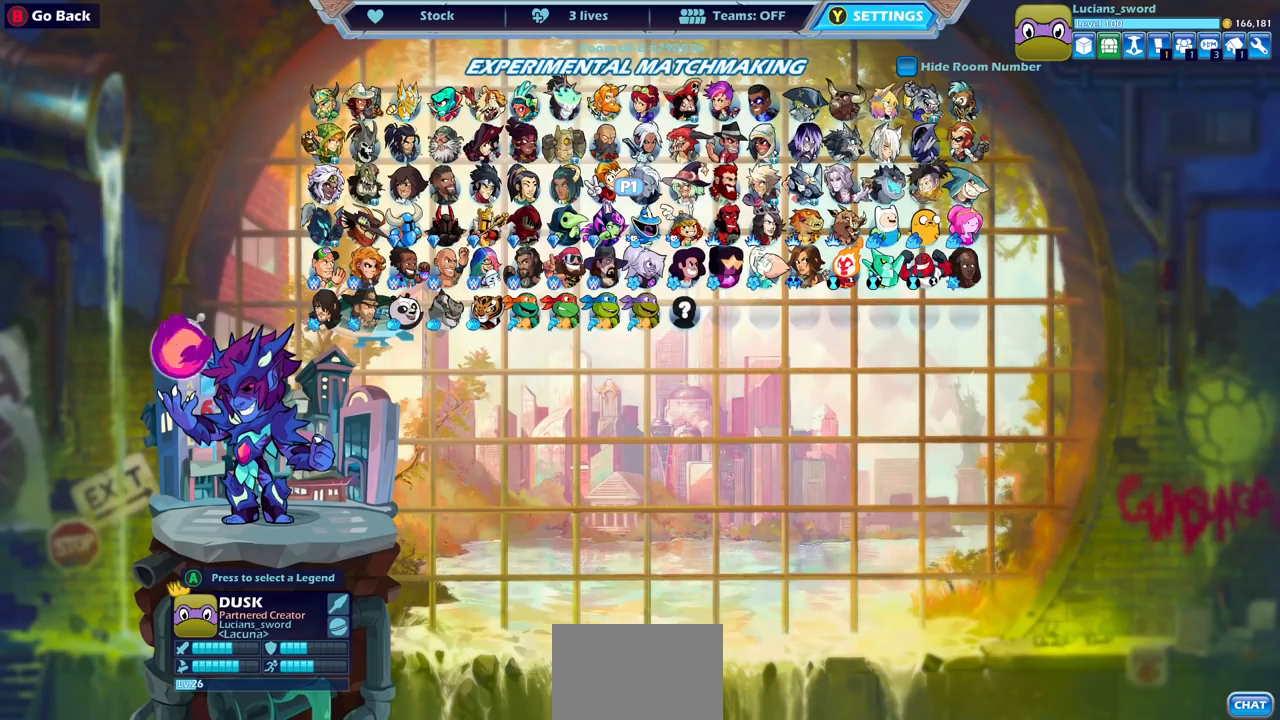
{"buttons": ["DPAD_RIGHT"], "left_stick": "center", "right_stick": "center", "events": [[400, "DPAD_RIGHT", "down"]]}
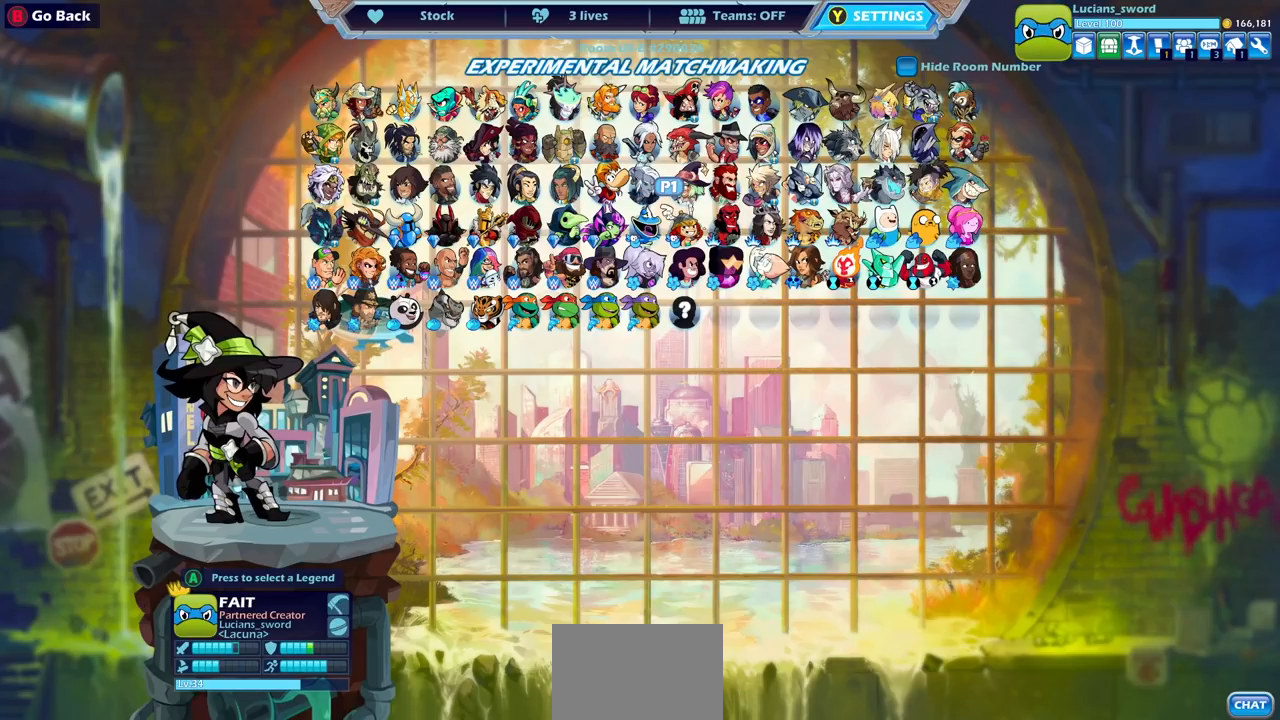
{"buttons": ["DPAD_RIGHT"], "left_stick": "center", "right_stick": "center", "events": [[17, "DPAD_RIGHT", "up"], [200, "DPAD_RIGHT", "down"], [300, "DPAD_RIGHT", "up"], [500, "DPAD_RIGHT", "down"]]}
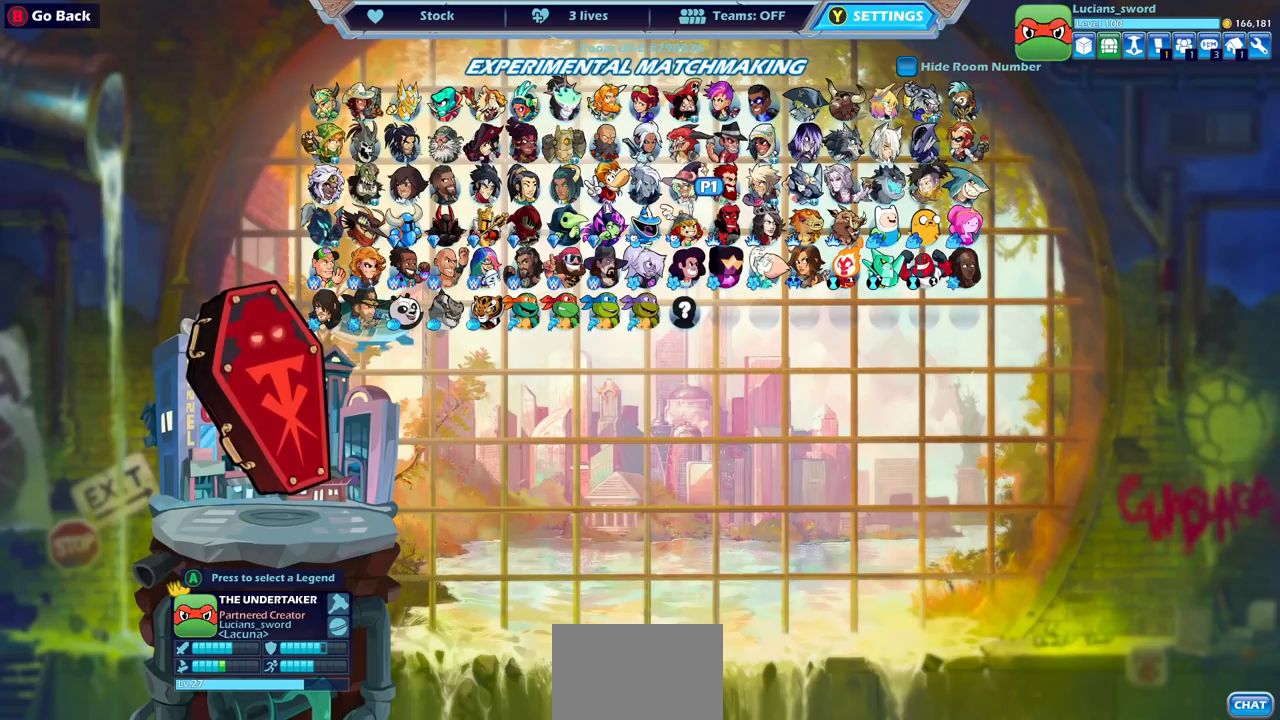
{"buttons": [], "left_stick": "center", "right_stick": "center", "events": [[150, "DPAD_RIGHT", "up"], [333, "DPAD_RIGHT", "down"], [467, "DPAD_RIGHT", "up"]]}
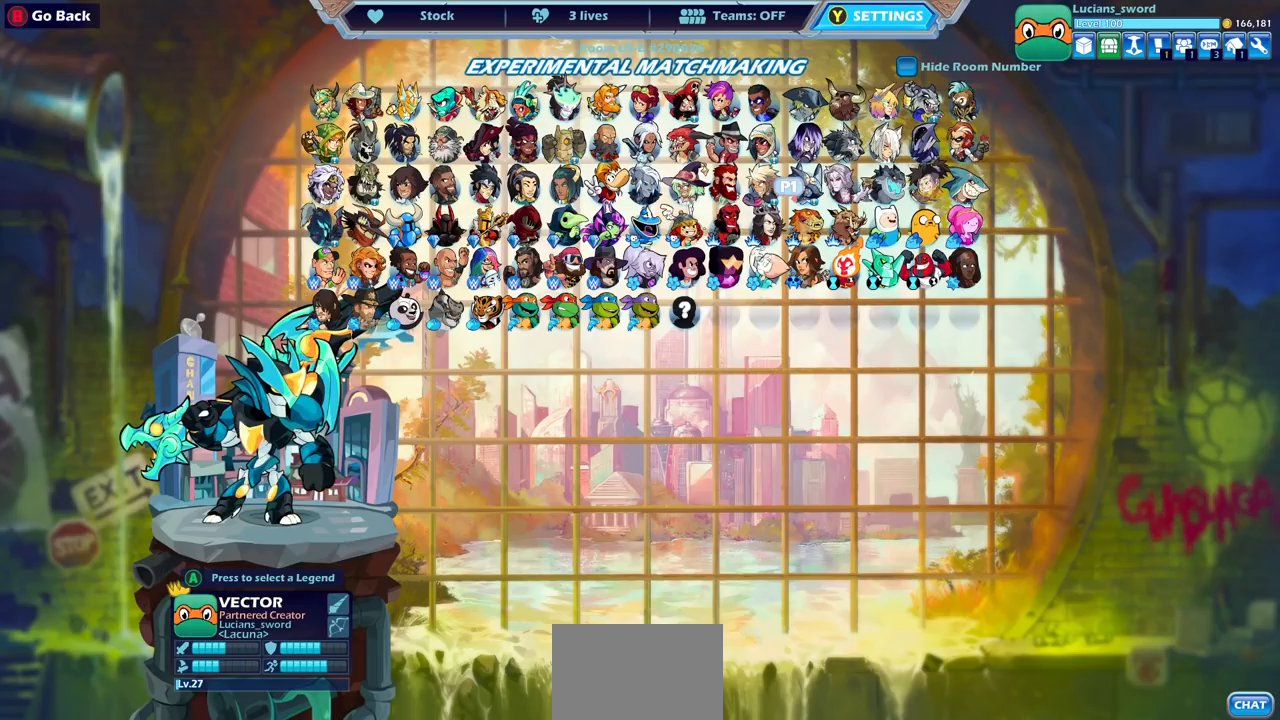
{"buttons": ["DPAD_RIGHT"], "left_stick": "center", "right_stick": "center", "events": [[200, "DPAD_RIGHT", "down"], [317, "DPAD_RIGHT", "up"], [500, "DPAD_RIGHT", "down"]]}
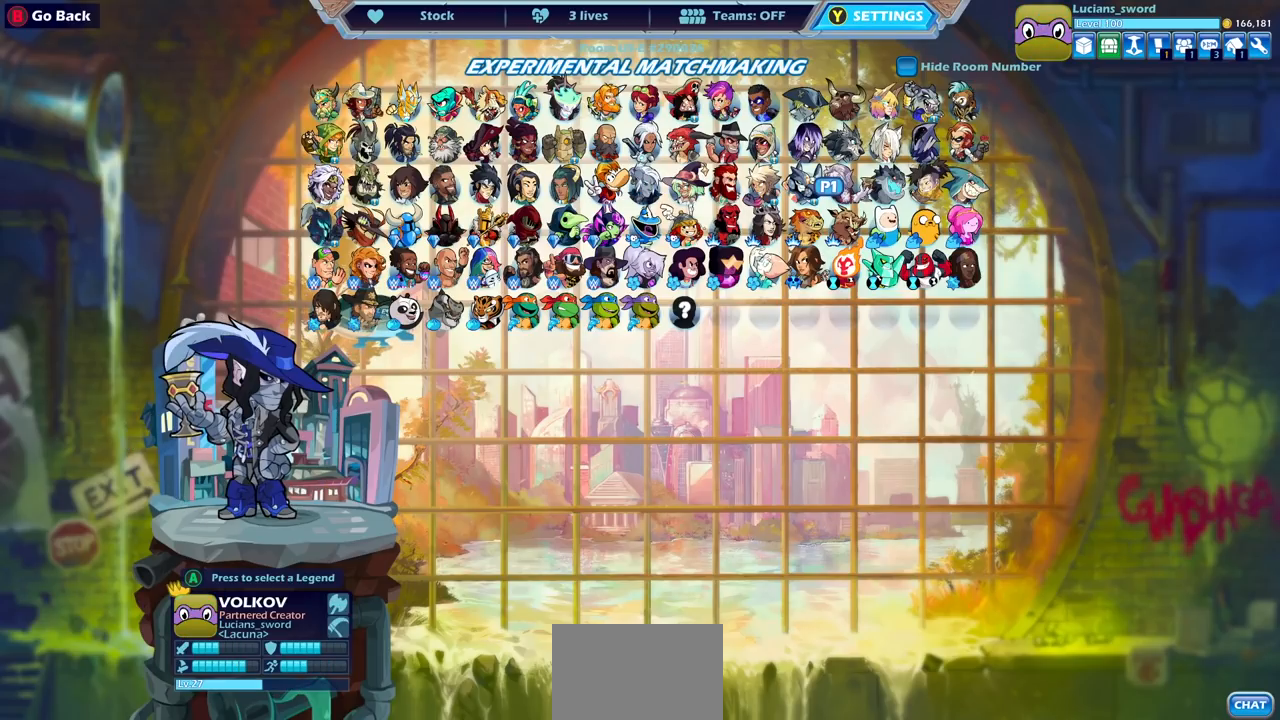
{"buttons": ["DPAD_RIGHT"], "left_stick": "center", "right_stick": "center", "events": [[117, "DPAD_RIGHT", "up"], [267, "DPAD_RIGHT", "down"], [383, "DPAD_RIGHT", "up"], [500, "DPAD_RIGHT", "down"]]}
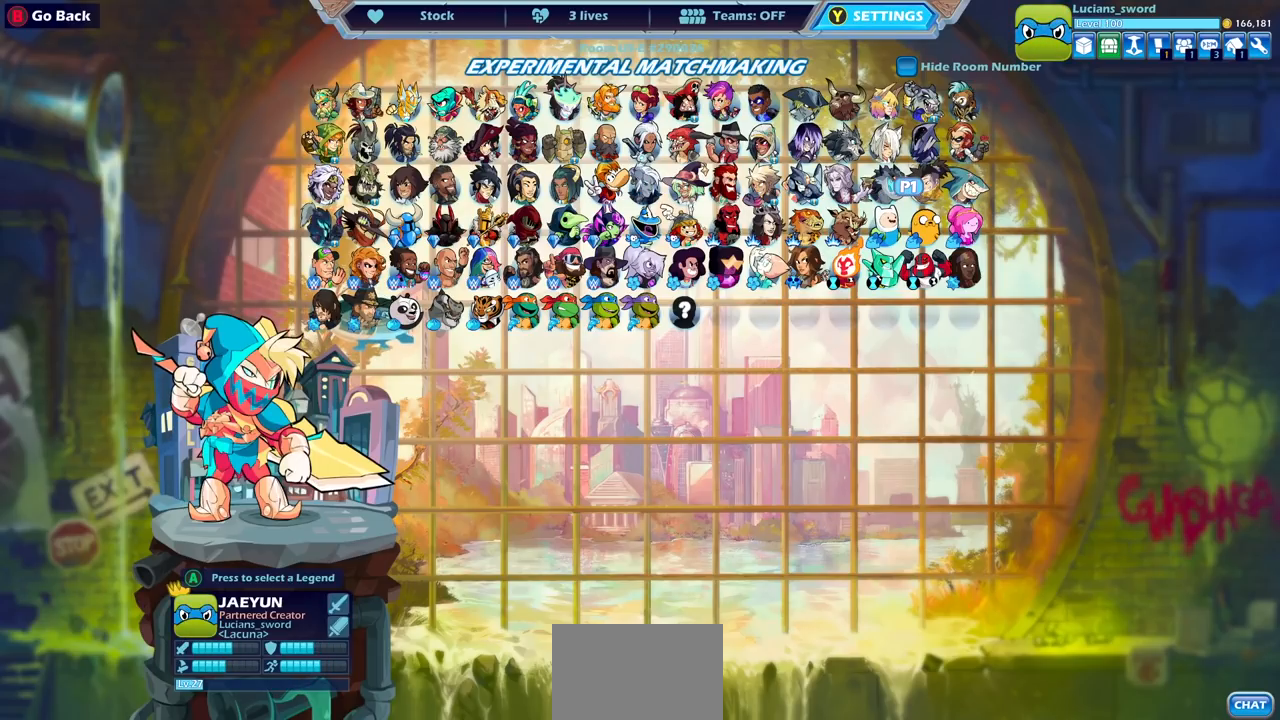
{"buttons": [], "left_stick": "center", "right_stick": "center", "events": [[100, "DPAD_RIGHT", "up"]]}
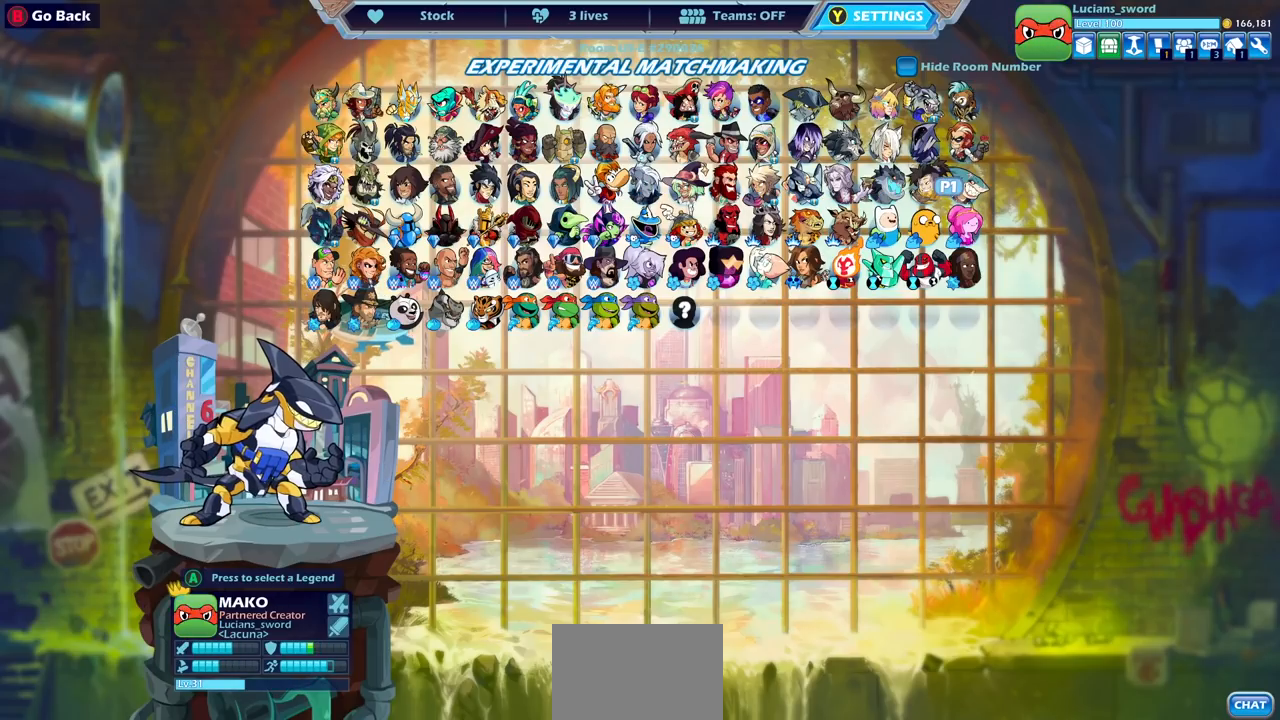
{"buttons": [], "left_stick": "center", "right_stick": "center", "events": []}
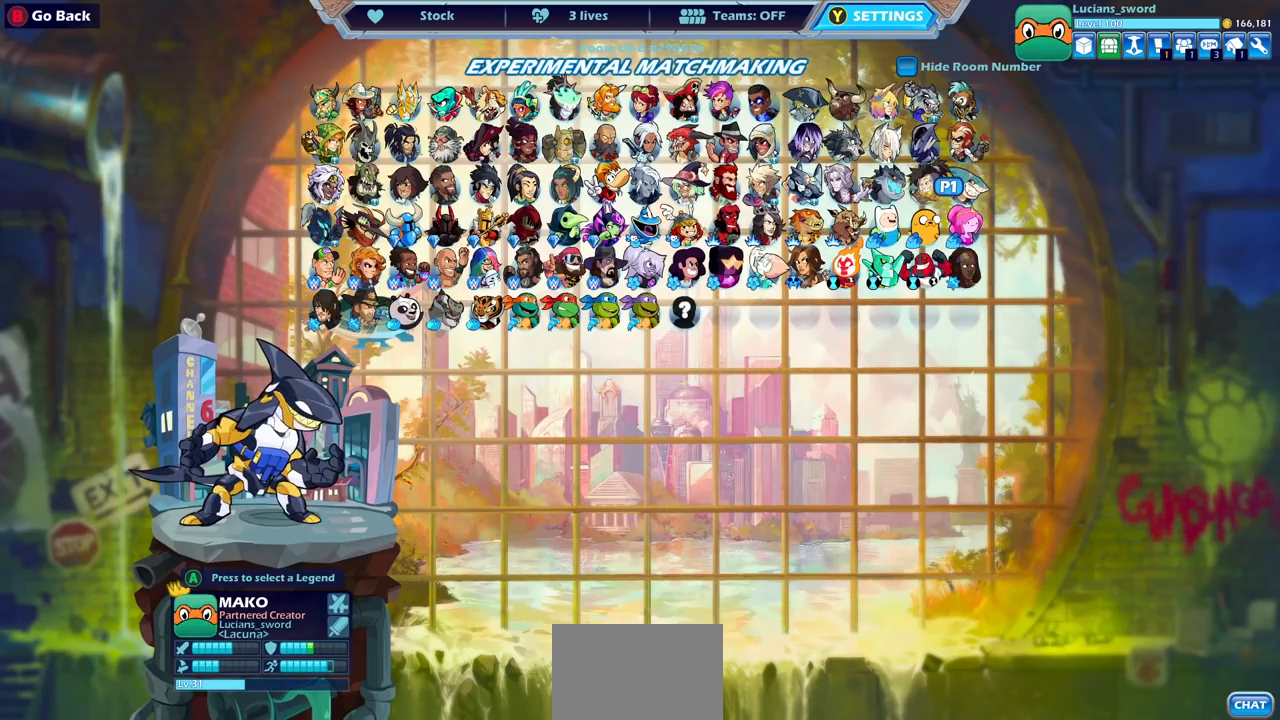
{"buttons": [], "left_stick": "center", "right_stick": "center", "events": []}